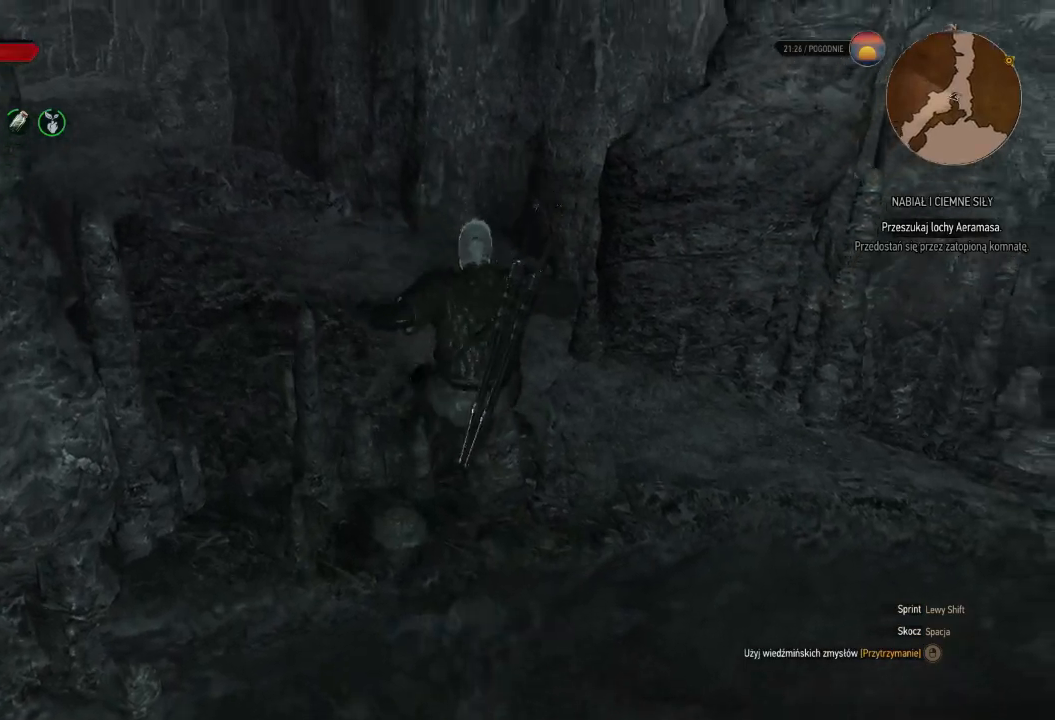
Gameplay with keyboard and mouse; each line is a JSON object with the keys and mouse buttons held at the frame after it. "events" lists presses ("down") and releases ("up") of "a", "ctrl", "d", "e", "q", "s", "shift", "space", "w", "mouse_left", "mouse_wheel", "mouse_right", "mouse_mb4" and "mouse_mb5" between this image and that frame as [ms after this image, input, new state], when the widget could be followed in between. "mouse_left", "mouse_wheel", "mouse_right", "mouse_mb4", "mouse_mb5" = the "left", "wheel", "right", "mb4", "mb5" buttons of the "mouse" list. No other keys are recorded. "wheel" means that the mouse wheel is clicked or scrolled. Mouse movement is not recorded.
{"keys": ["w"], "mouse": [], "events": []}
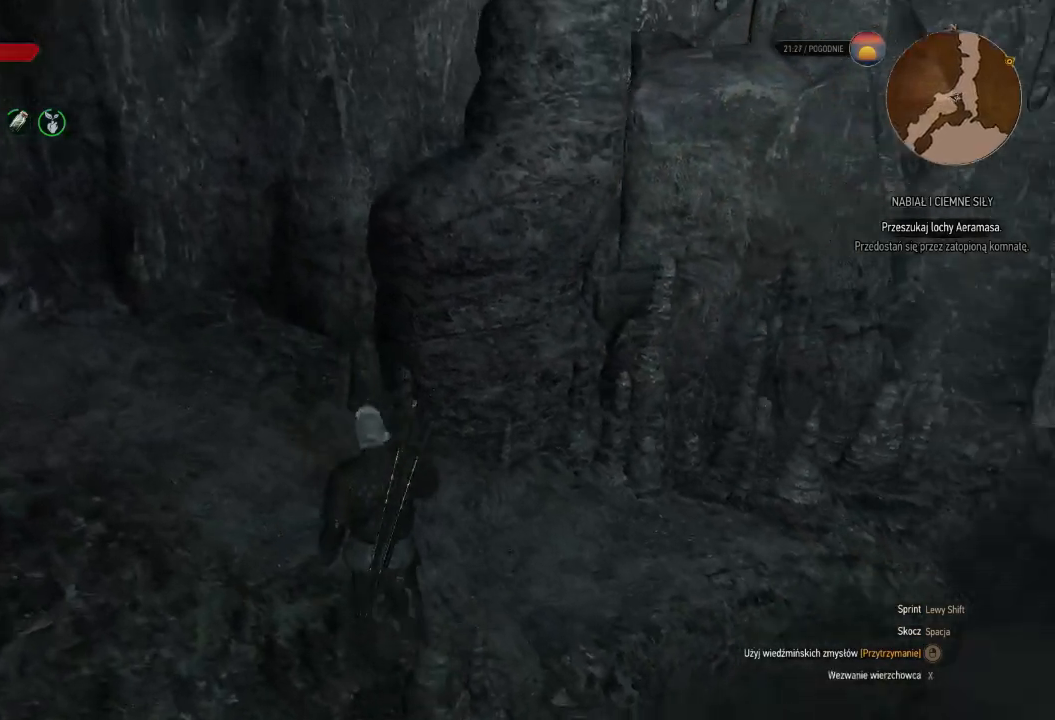
{"keys": ["d", "w"], "mouse": [], "events": [[440, "d", "down"]]}
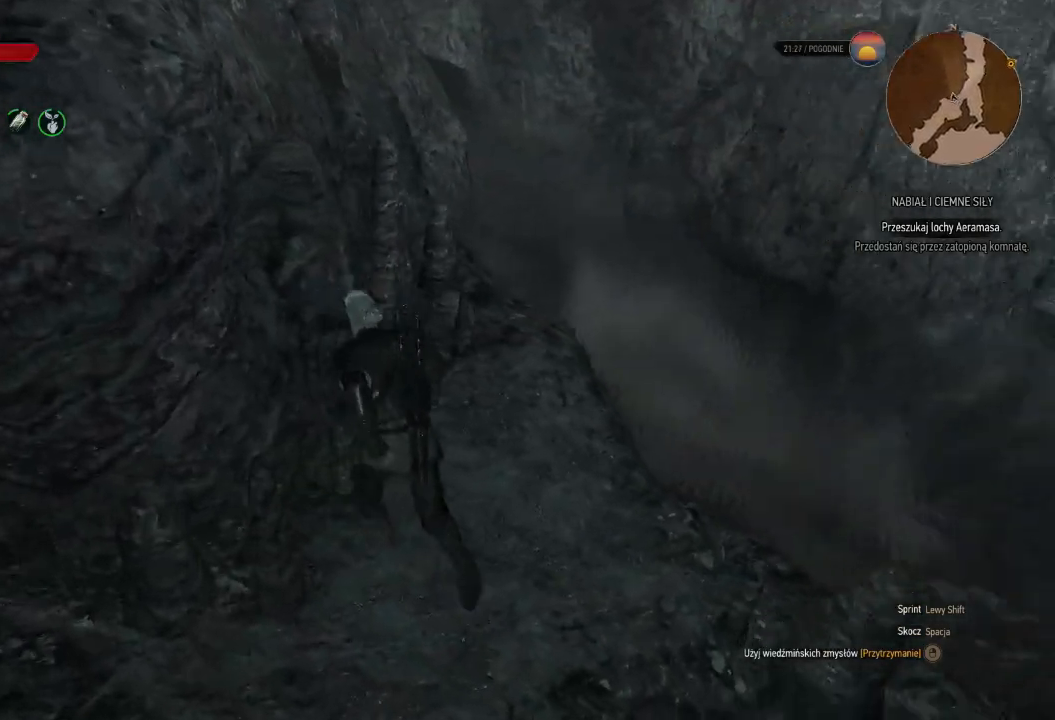
{"keys": ["shift", "space", "w"], "mouse": [], "events": [[80, "shift", "down"], [200, "d", "up"], [460, "space", "down"]]}
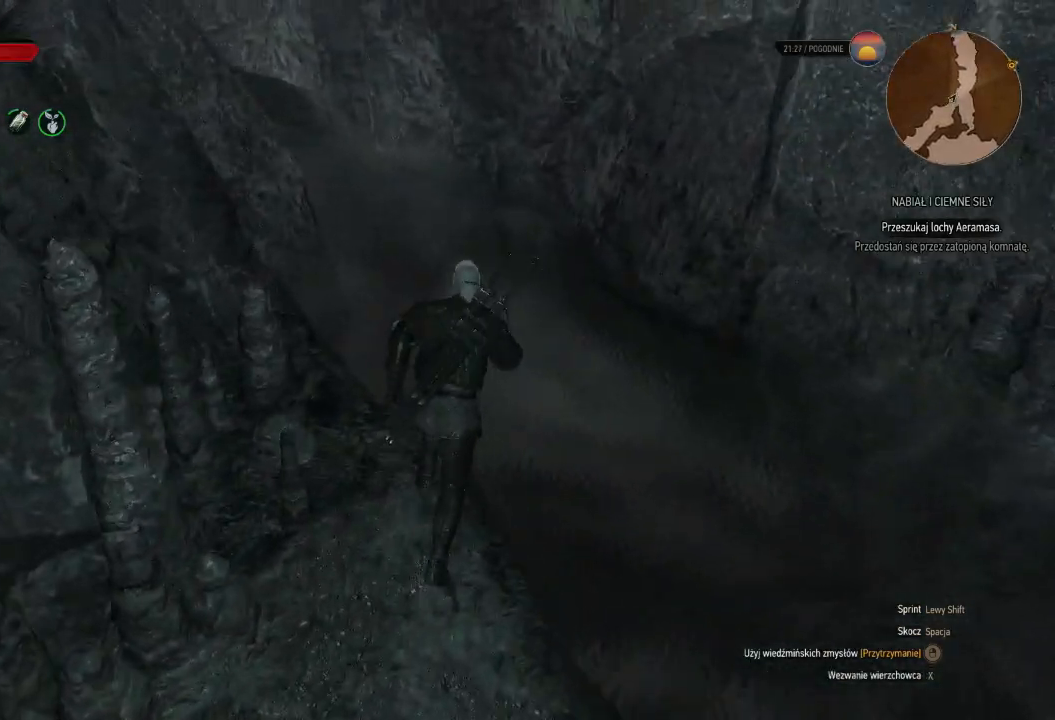
{"keys": ["shift", "w"], "mouse": [], "events": [[160, "space", "up"]]}
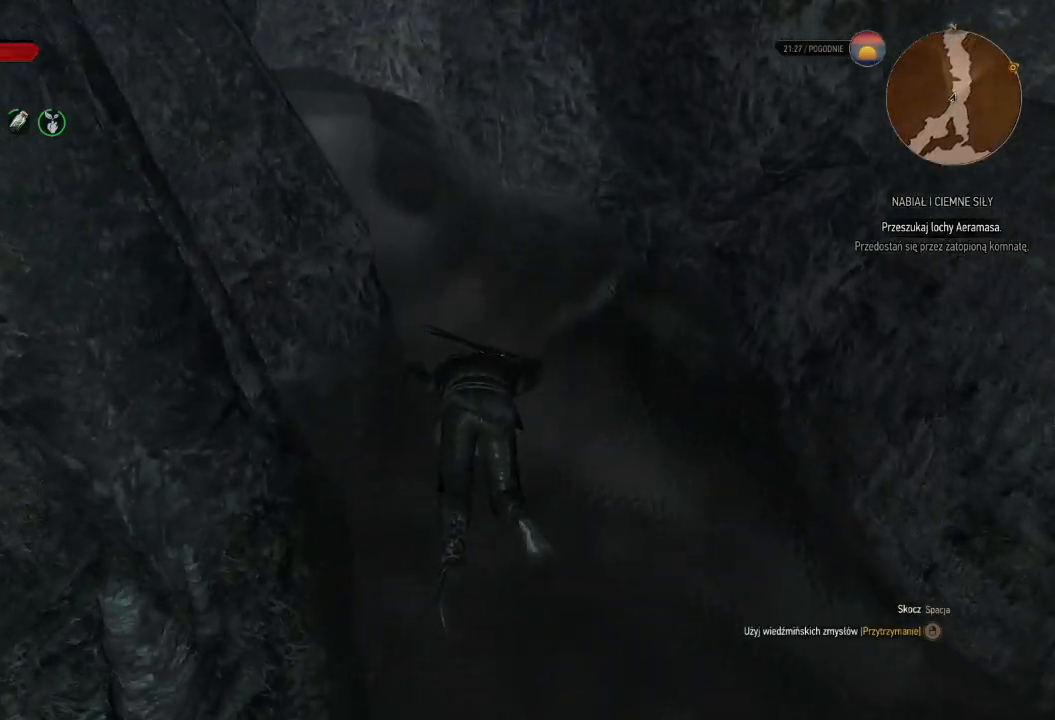
{"keys": ["w"], "mouse": [], "events": [[180, "shift", "up"]]}
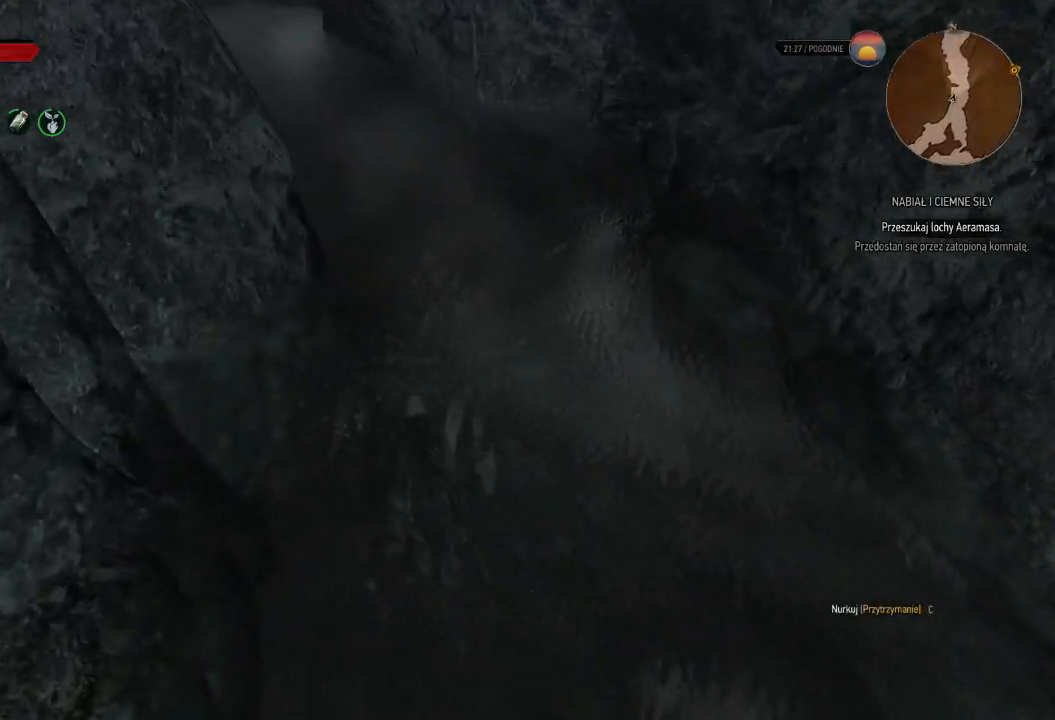
{"keys": ["w"], "mouse": [], "events": []}
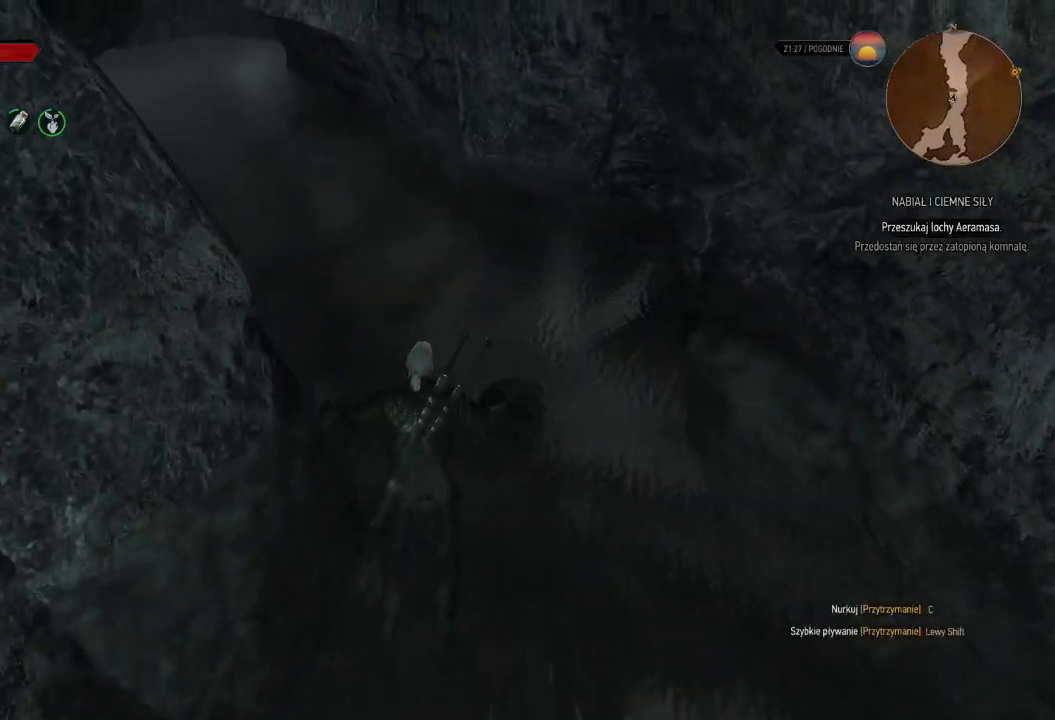
{"keys": ["w"], "mouse": [], "events": []}
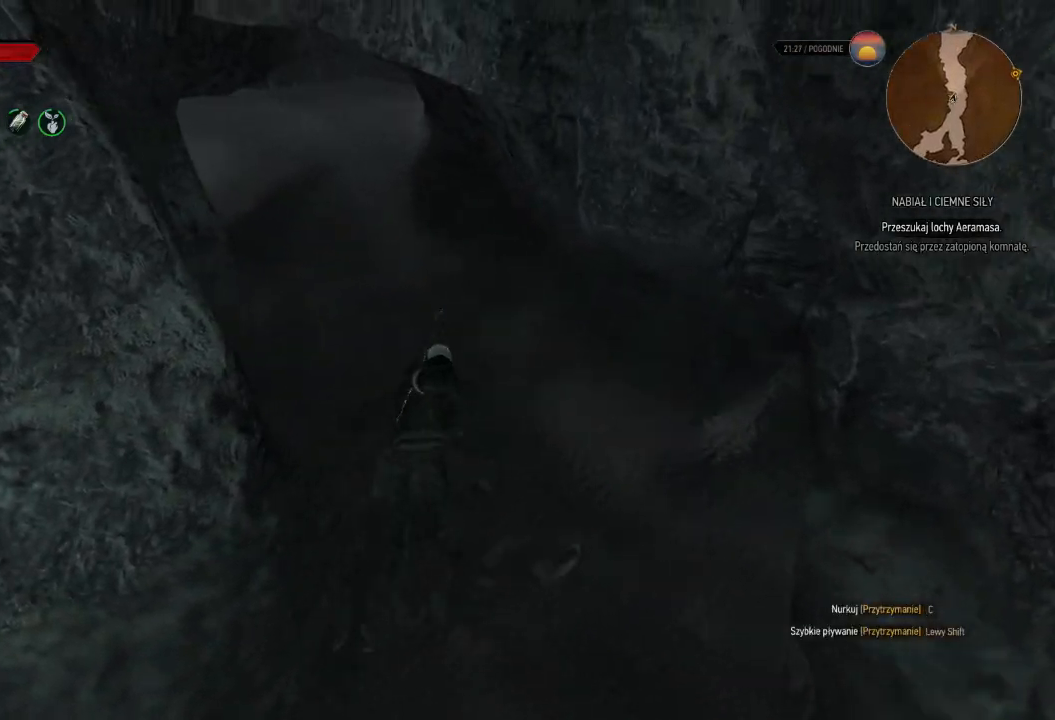
{"keys": ["w"], "mouse": [], "events": []}
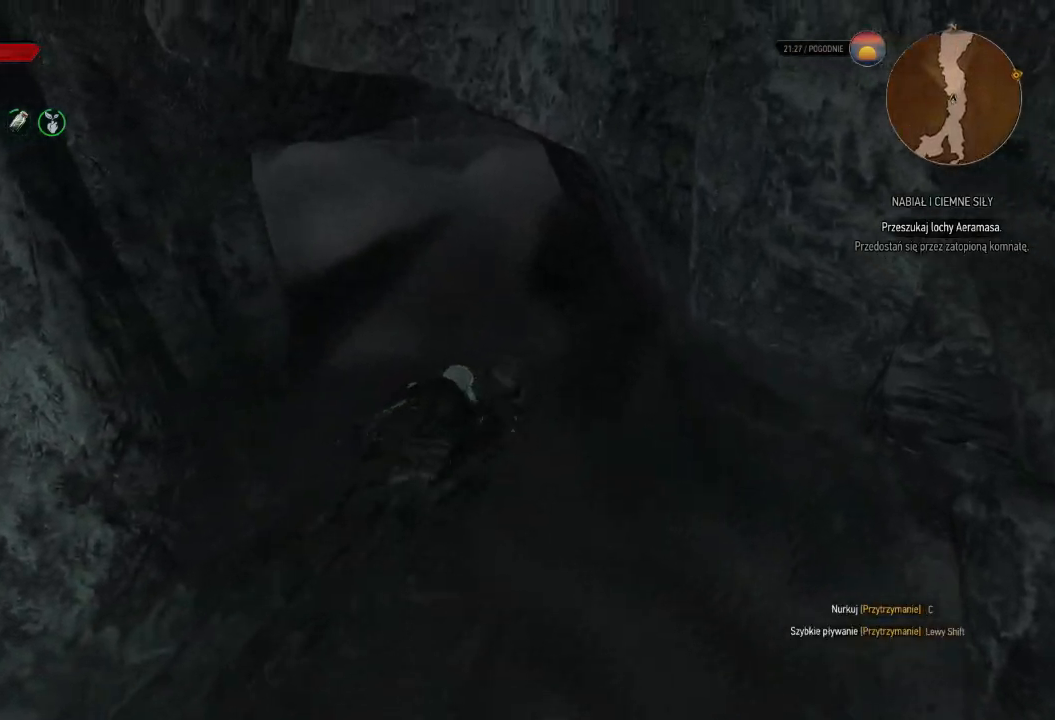
{"keys": ["a", "w"], "mouse": [], "events": [[60, "a", "down"]]}
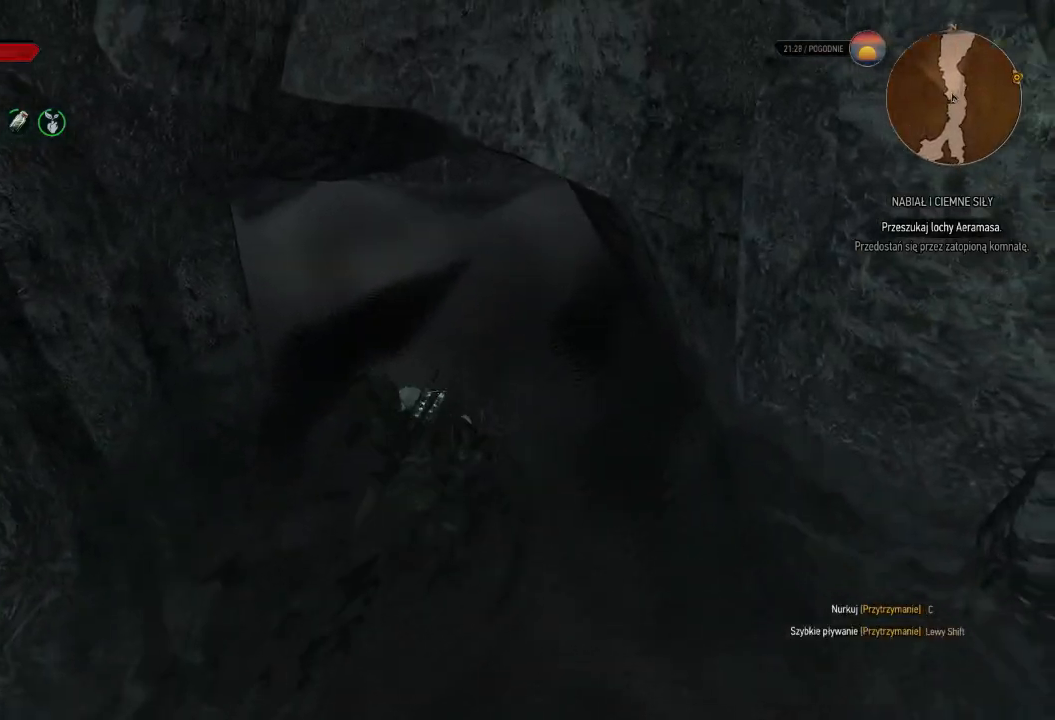
{"keys": ["w"], "mouse": [], "events": [[20, "a", "up"]]}
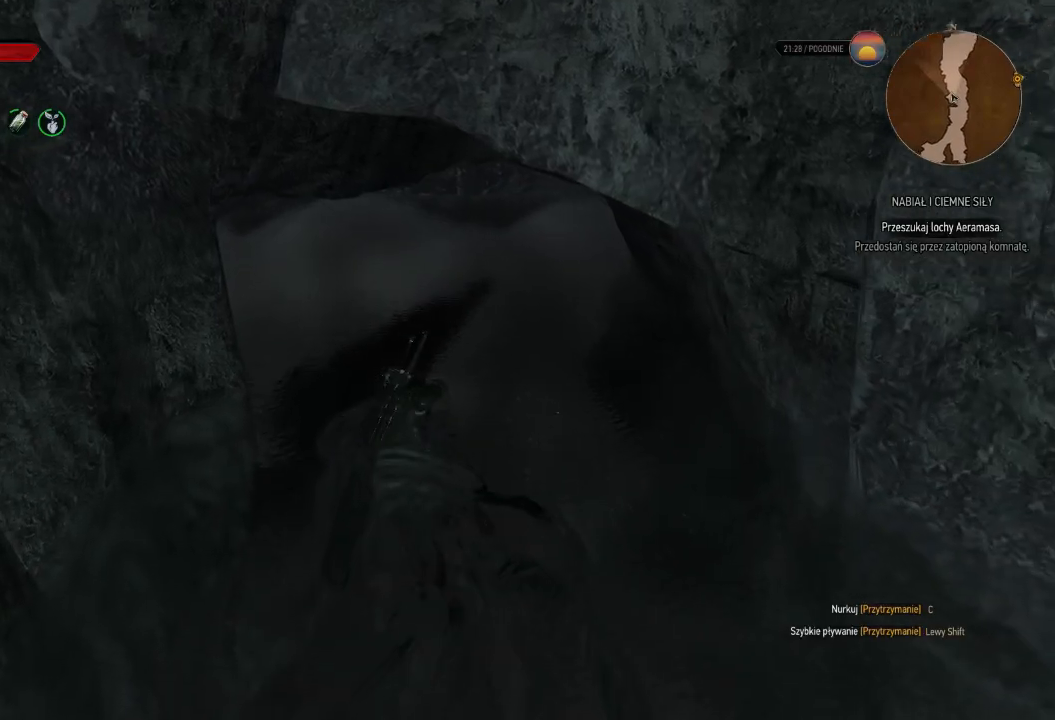
{"keys": ["w"], "mouse": [], "events": []}
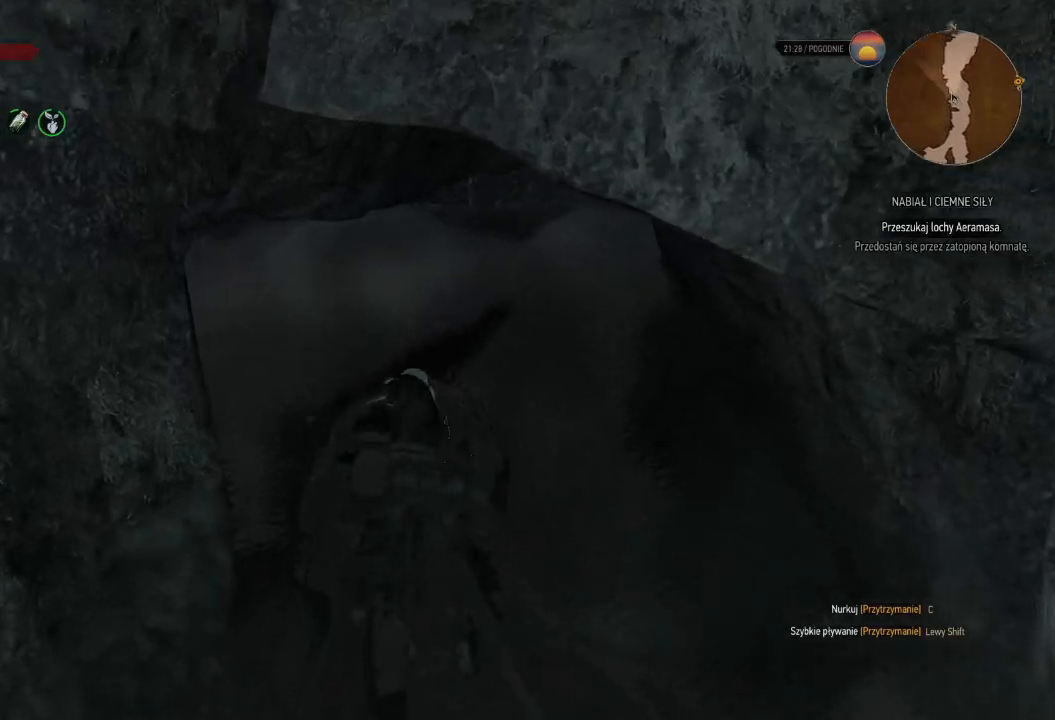
{"keys": ["w"], "mouse": [], "events": []}
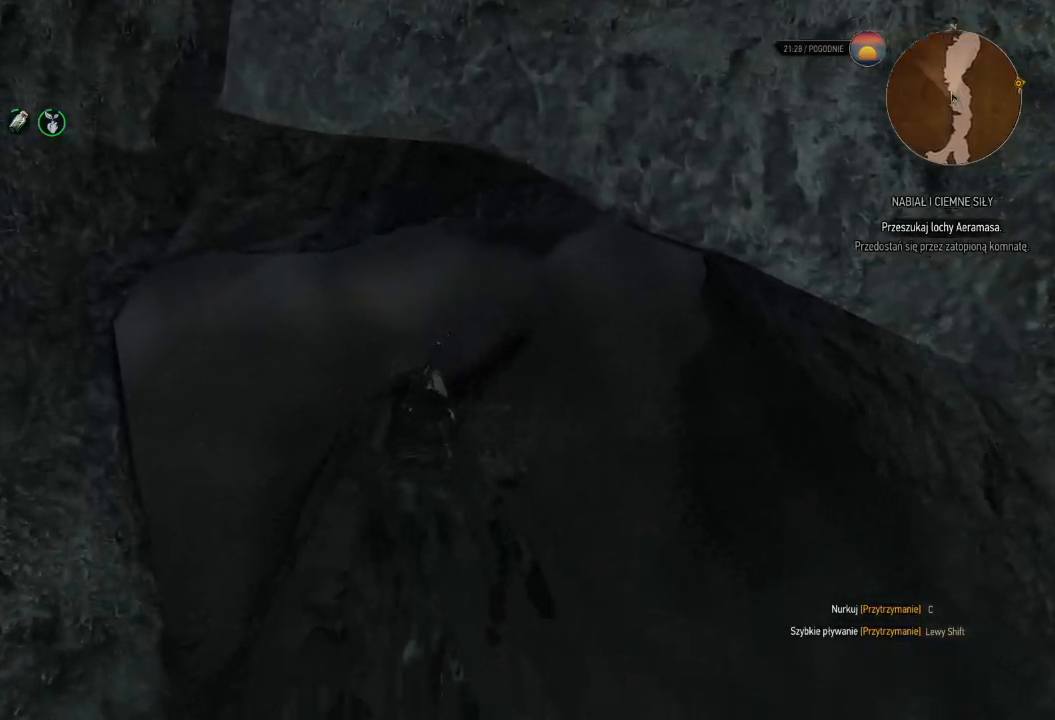
{"keys": ["w"], "mouse": [], "events": []}
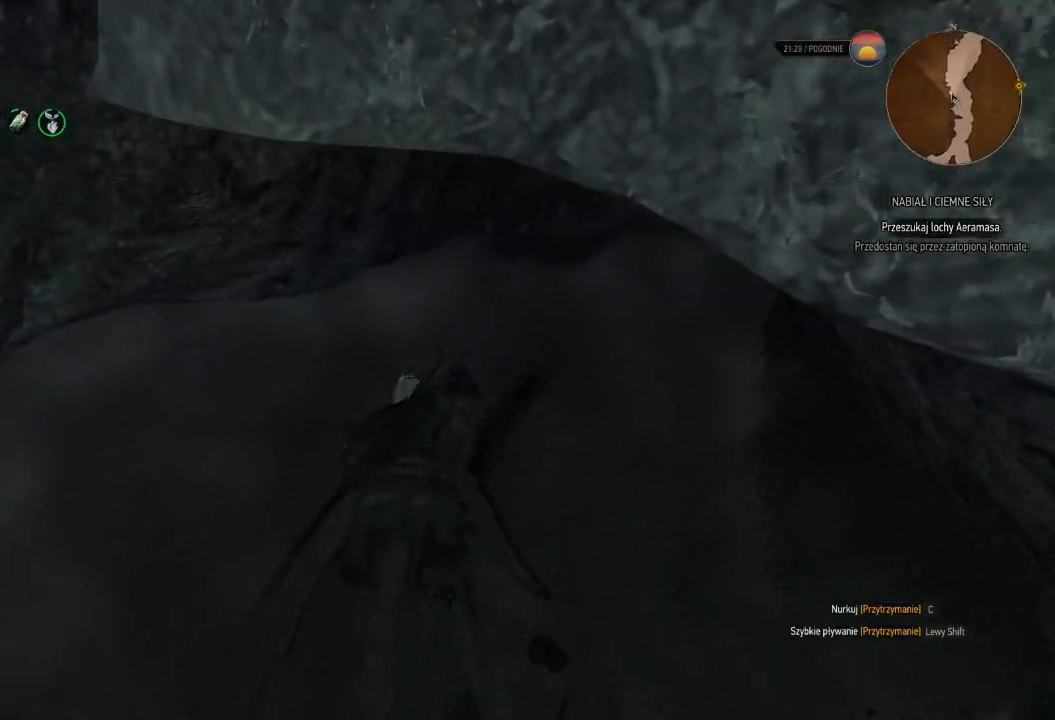
{"keys": [], "mouse": [], "events": [[80, "w", "up"]]}
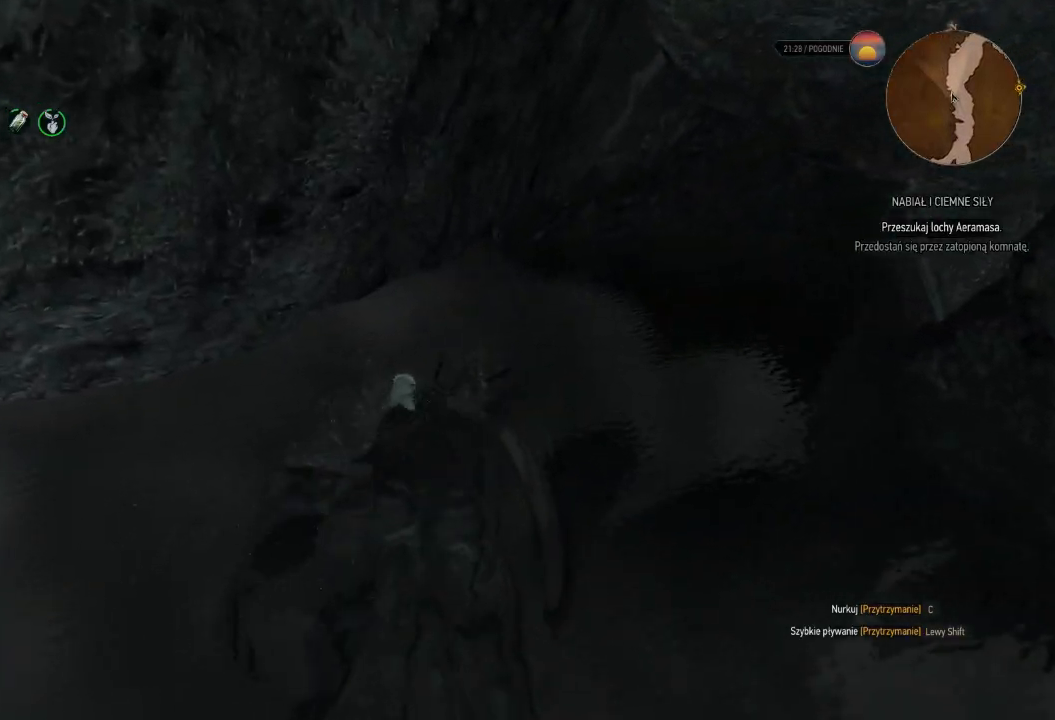
{"keys": [], "mouse": [], "events": []}
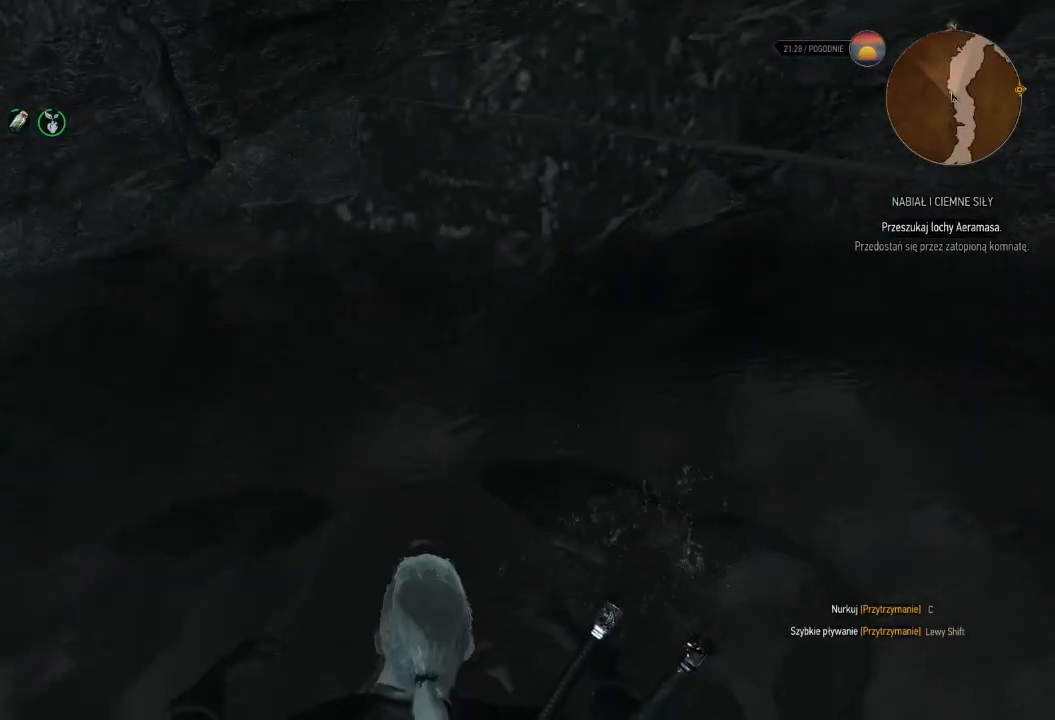
{"keys": [], "mouse": [], "events": []}
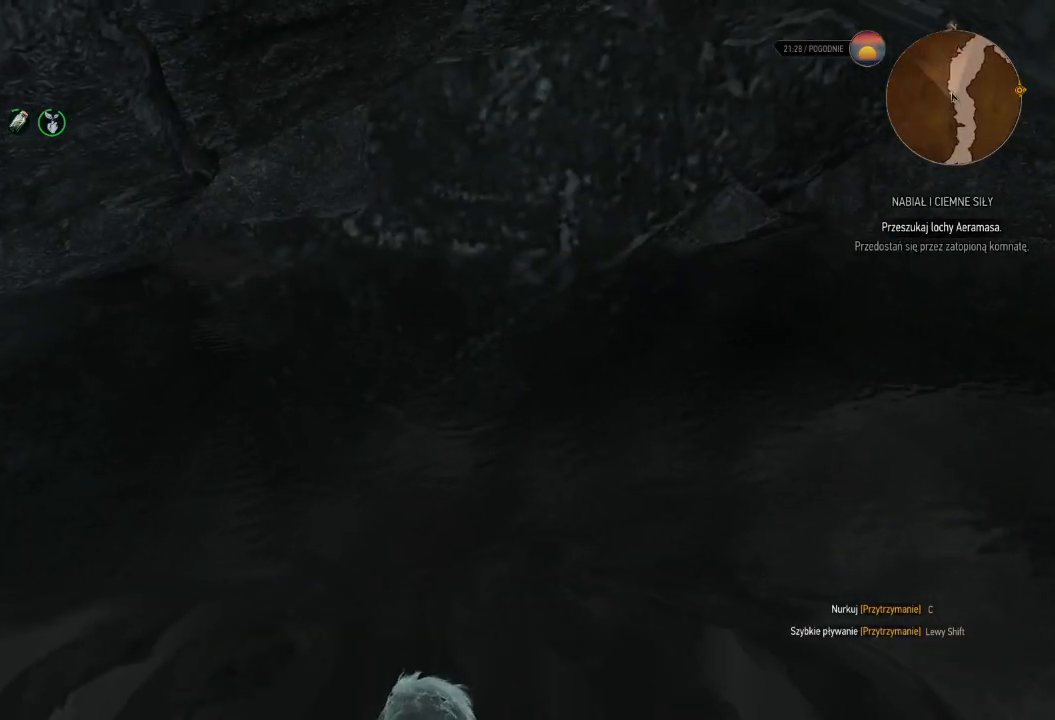
{"keys": [], "mouse": [], "events": []}
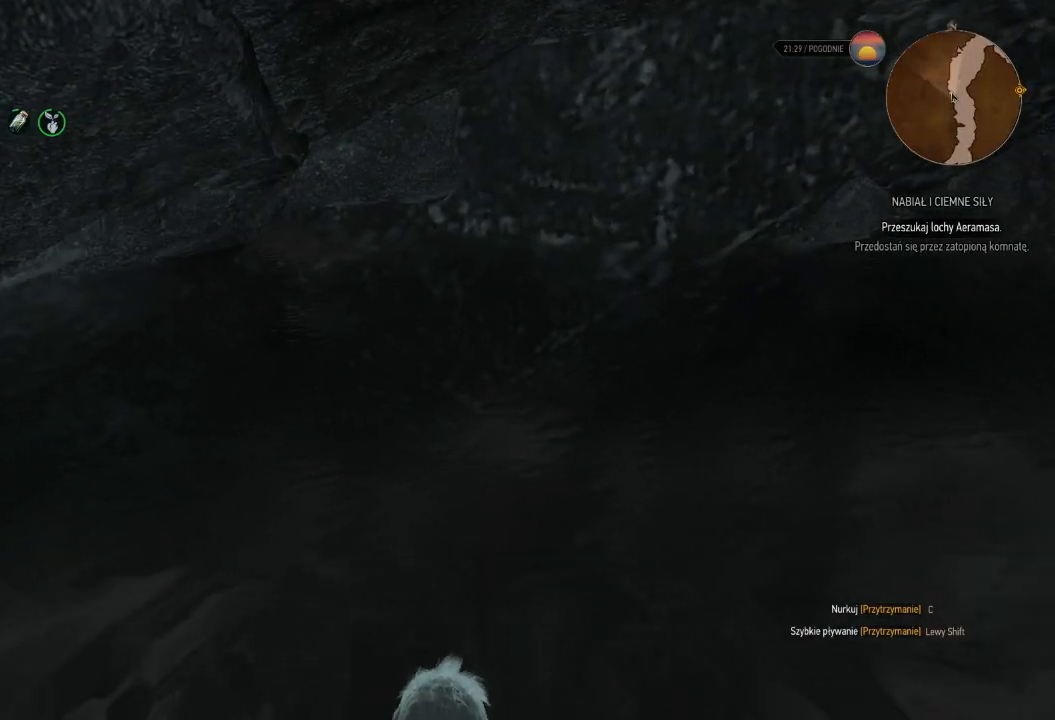
{"keys": [], "mouse": [], "events": []}
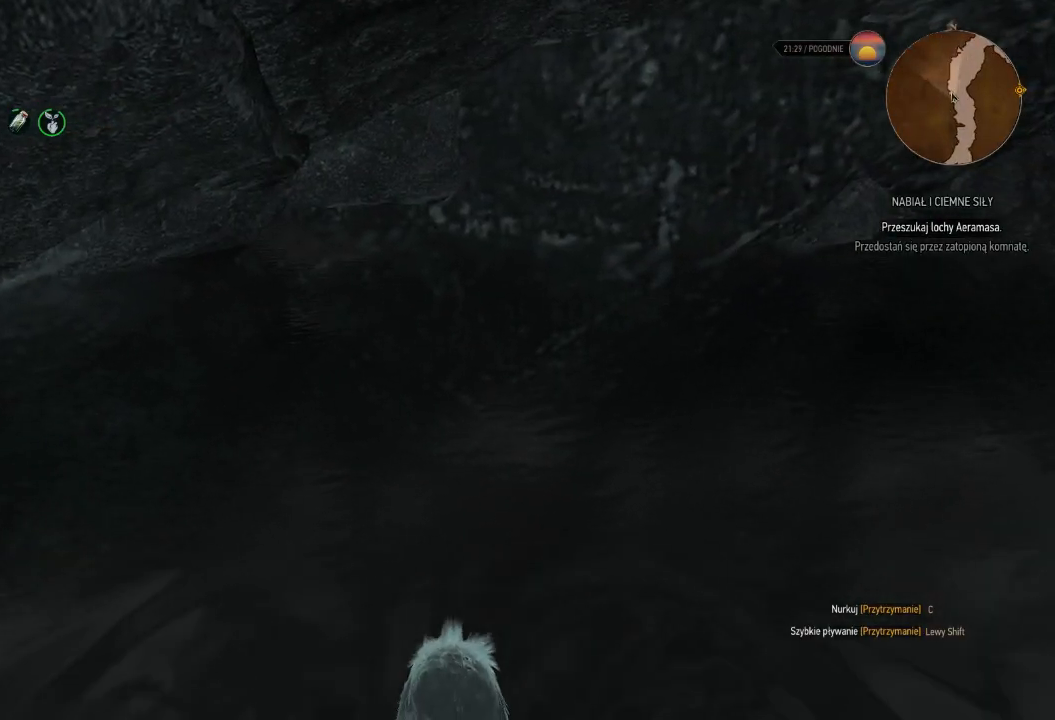
{"keys": [], "mouse": [], "events": []}